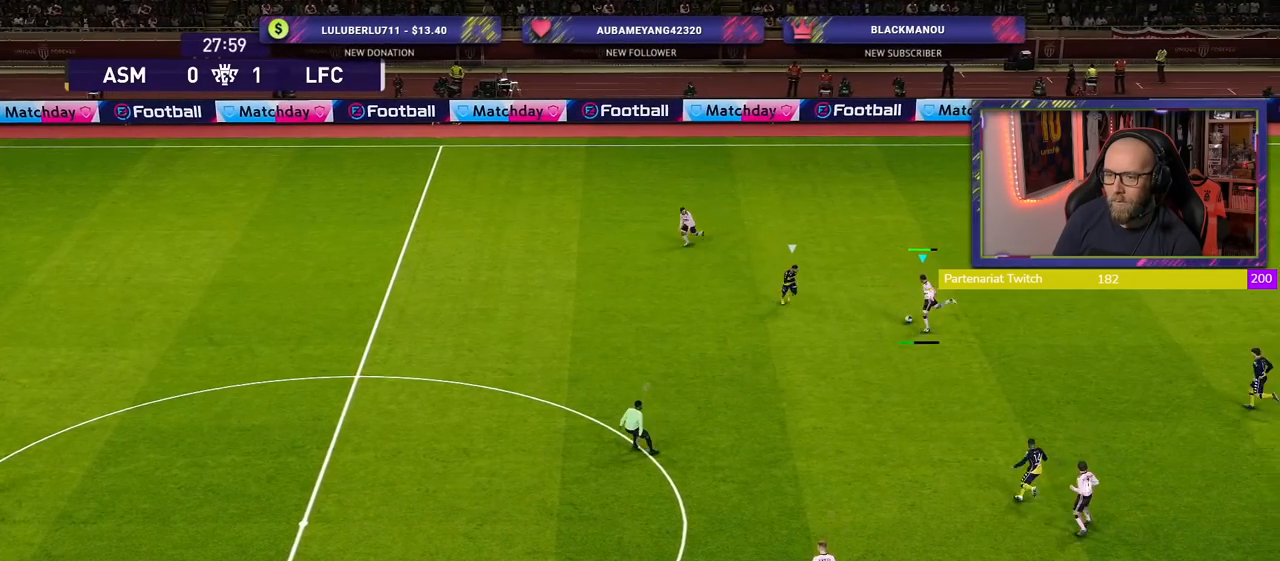
Gameplay with a controller (PlayStation layout); each line is a JSON object with the inputs held at the frame after it (dt_ms = milliseconds from this image to that frame). "events" lists button and stick changes between this image and that frame as [ms after this image, input, new state], when the widget could be followed in between.
{"dt_ms": 500, "buttons": ["R2"], "left_stick": "left", "right_stick": "center", "events": [[280, "left_stick", "left"], [340, "R2", "down"]]}
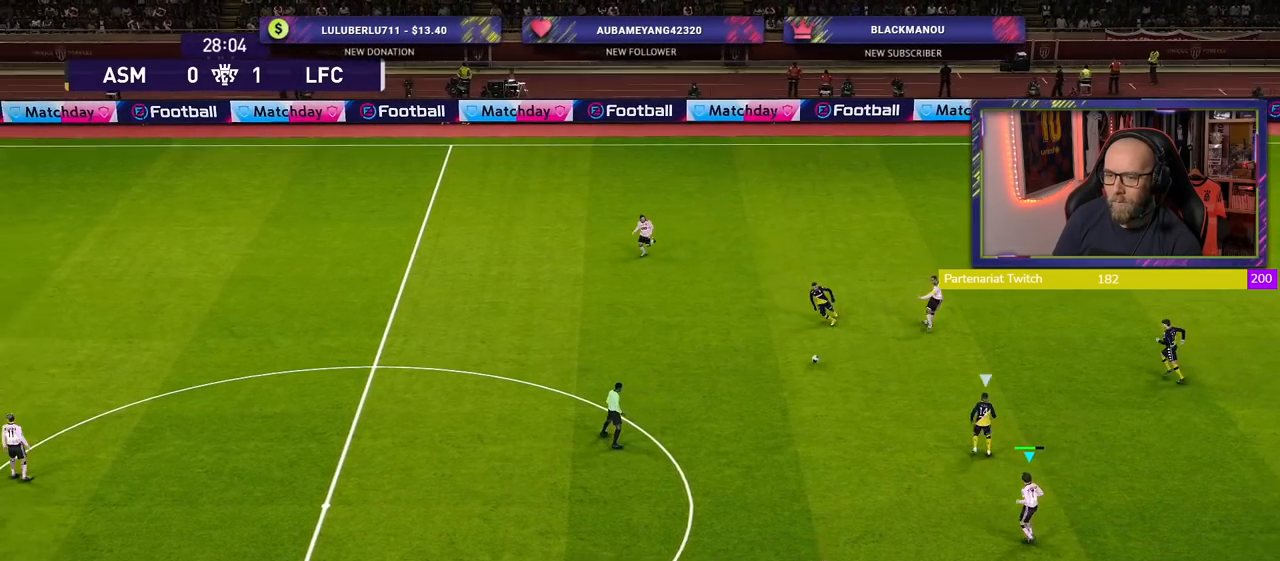
{"dt_ms": 500, "buttons": ["R2"], "left_stick": "left", "right_stick": "center", "events": []}
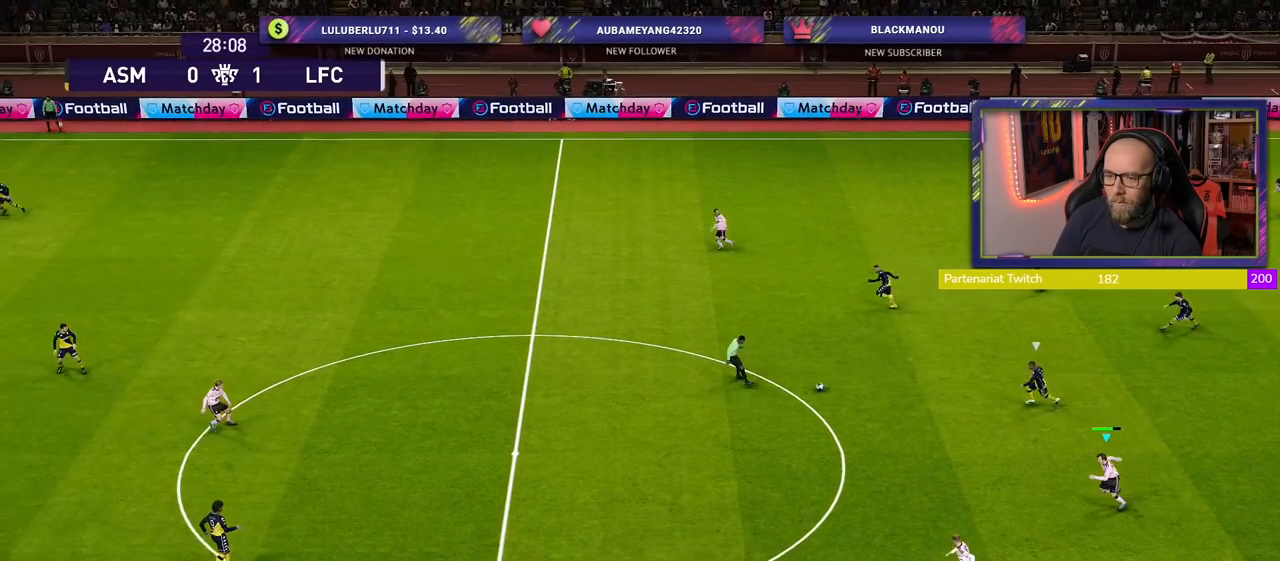
{"dt_ms": 500, "buttons": ["R2"], "left_stick": "left", "right_stick": "center", "events": []}
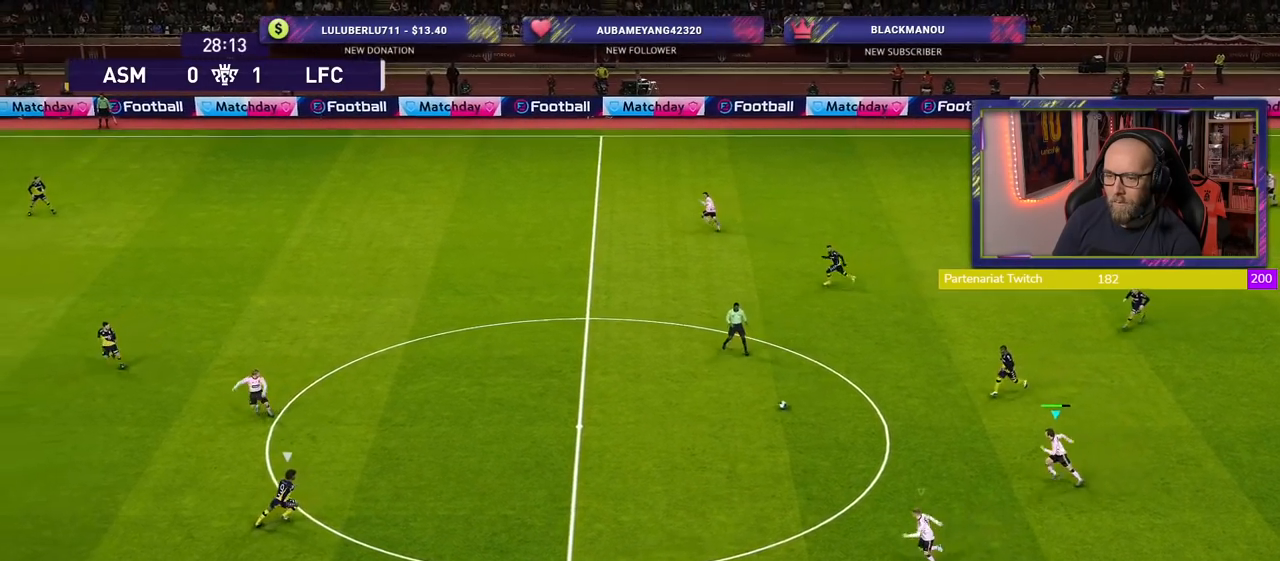
{"dt_ms": 500, "buttons": ["R2"], "left_stick": "left", "right_stick": "center", "events": []}
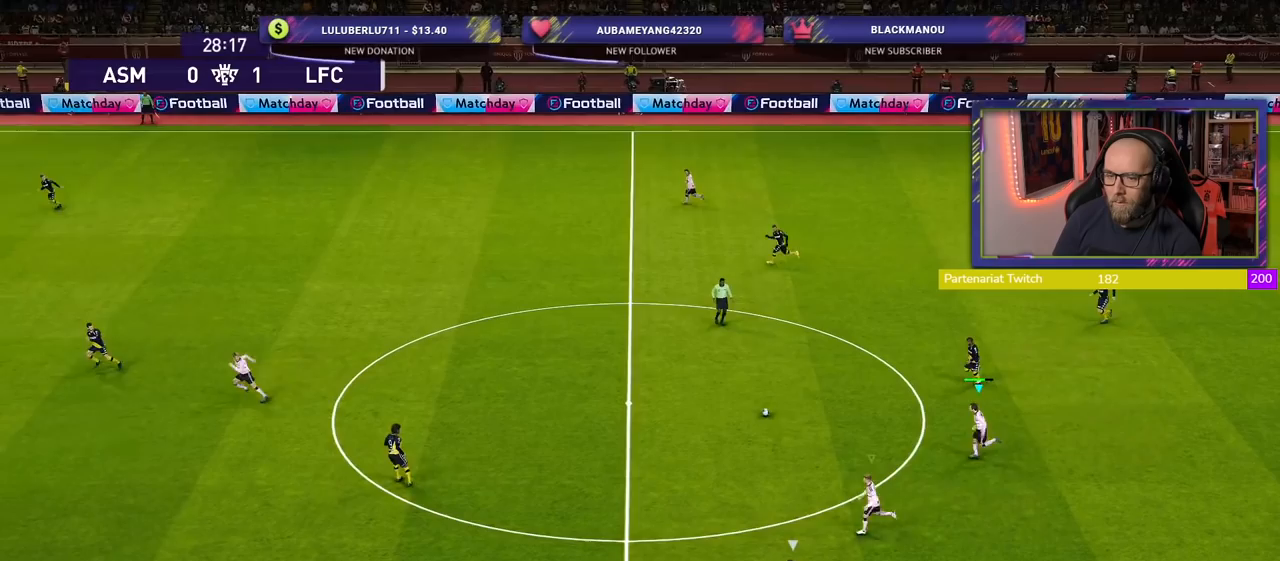
{"dt_ms": 500, "buttons": ["R2"], "left_stick": "left", "right_stick": "center", "events": []}
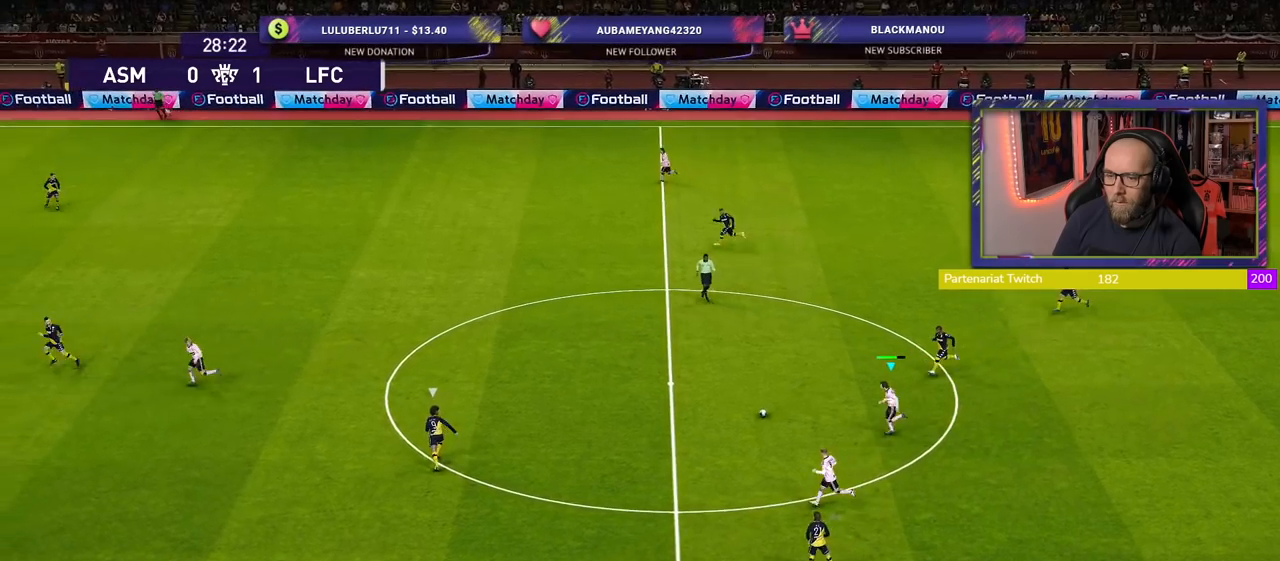
{"dt_ms": 500, "buttons": ["R2"], "left_stick": "center", "right_stick": "center", "events": [[80, "CROSS", "down"], [260, "CROSS", "up"], [420, "left_stick", "center"]]}
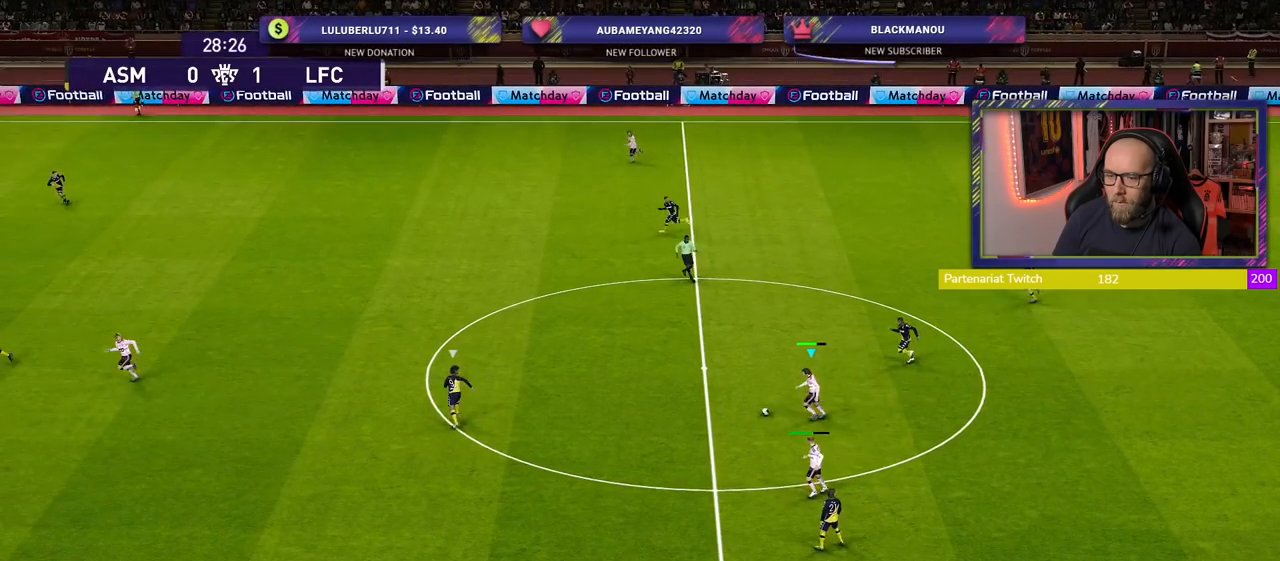
{"dt_ms": 500, "buttons": ["R2"], "left_stick": "center", "right_stick": "center", "events": []}
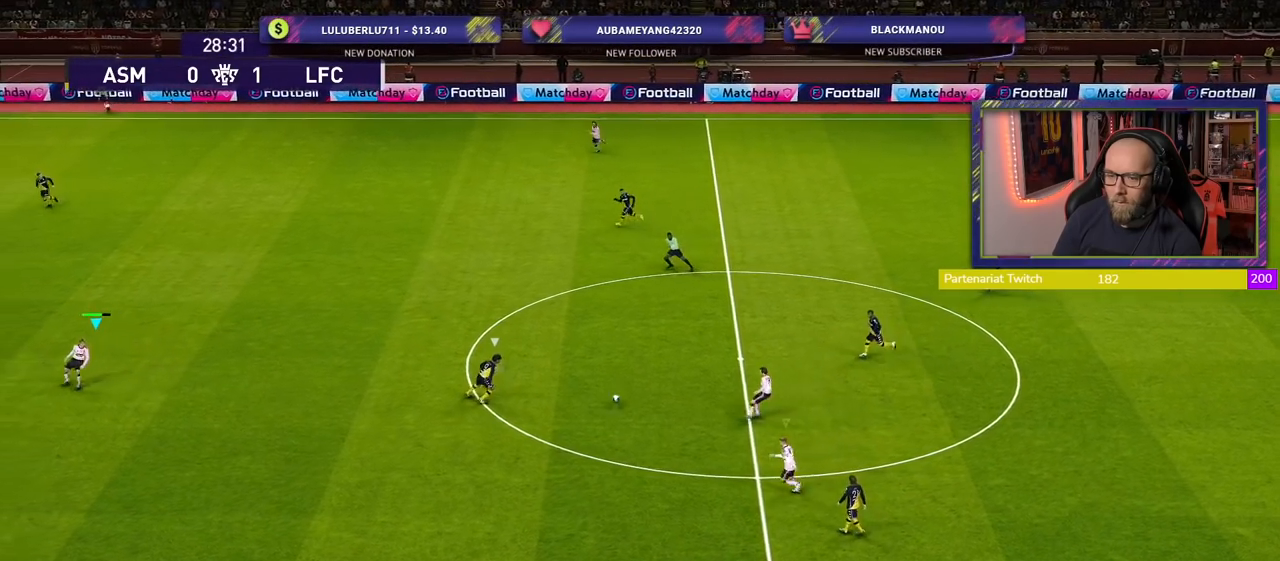
{"dt_ms": 500, "buttons": ["L1", "R2"], "left_stick": "up-left", "right_stick": "center", "events": [[420, "L1", "down"], [420, "left_stick", "up-left"]]}
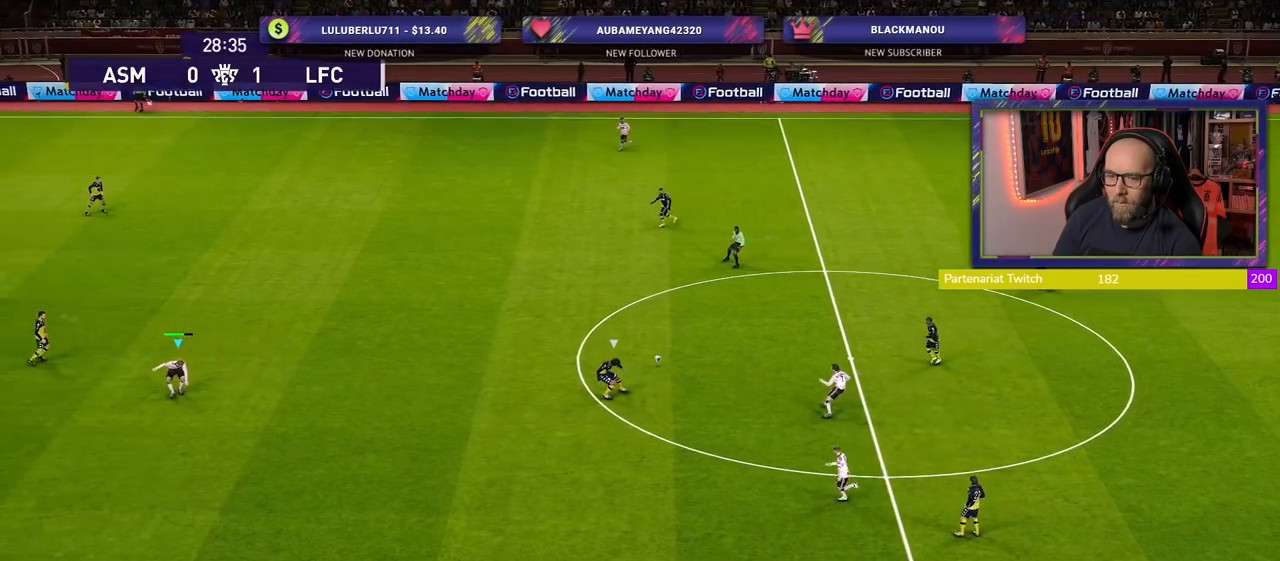
{"dt_ms": 500, "buttons": ["L1", "R2"], "left_stick": "up", "right_stick": "center", "events": [[60, "left_stick", "up"], [100, "L1", "up"], [160, "left_stick", "up-right"], [420, "L1", "down"], [460, "left_stick", "up"]]}
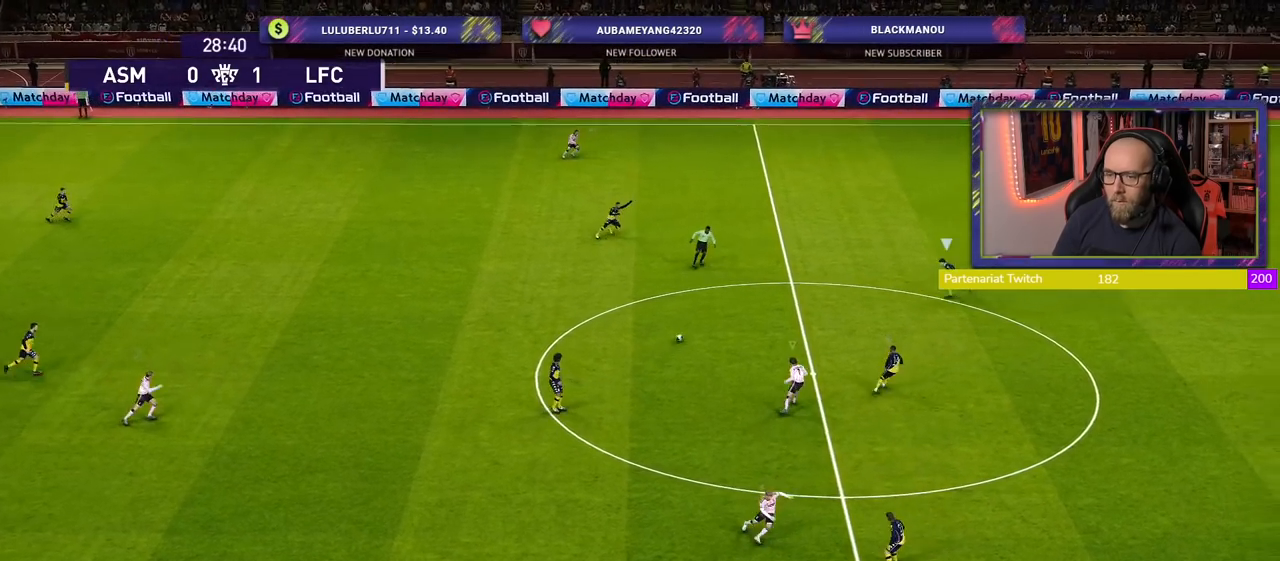
{"dt_ms": 500, "buttons": ["R2"], "left_stick": "up-right", "right_stick": "center", "events": [[60, "L1", "up"], [60, "left_stick", "up-right"]]}
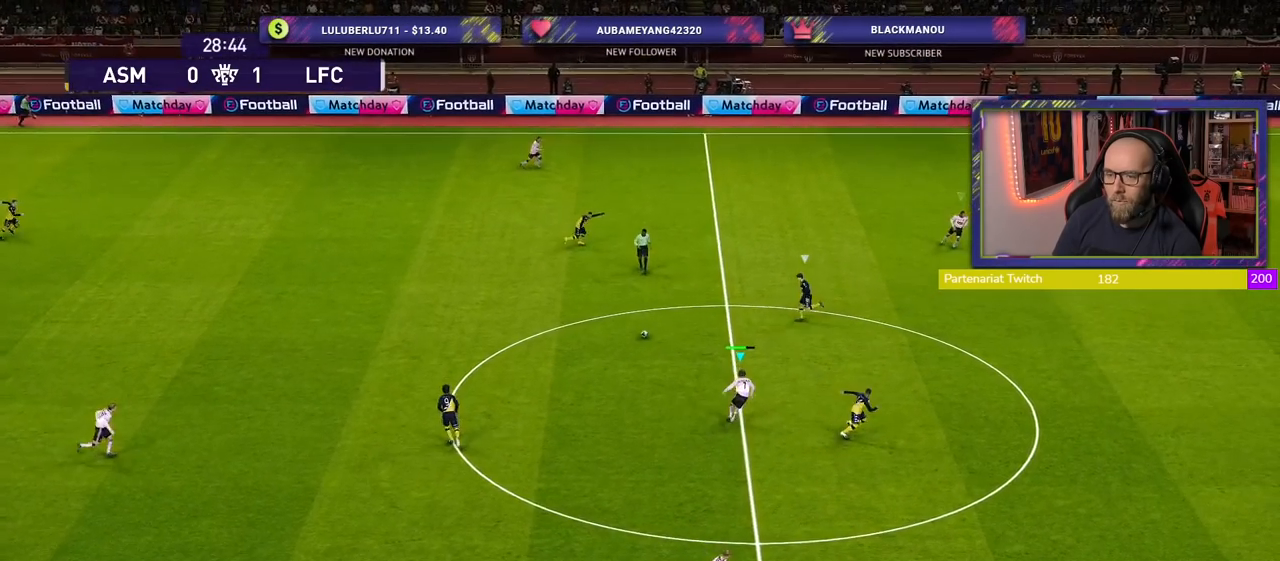
{"dt_ms": 500, "buttons": ["SQUARE", "R2"], "left_stick": "right", "right_stick": "center", "events": [[40, "SQUARE", "down"], [200, "left_stick", "right"]]}
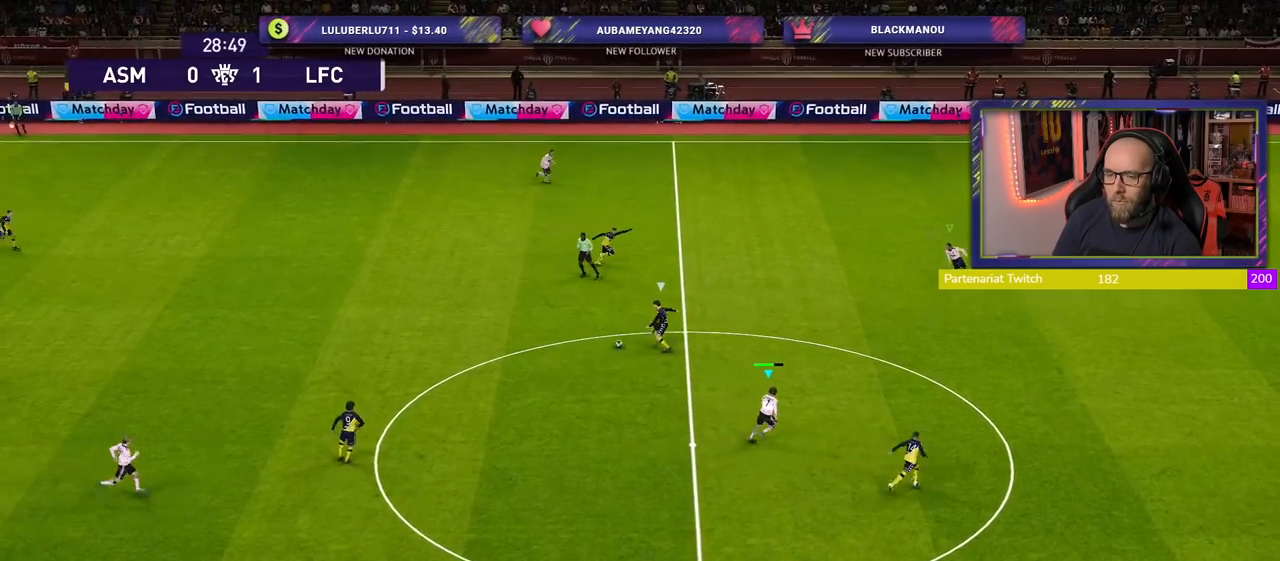
{"dt_ms": 1000, "buttons": ["SQUARE", "L2", "R2"], "left_stick": "right", "right_stick": "center"}
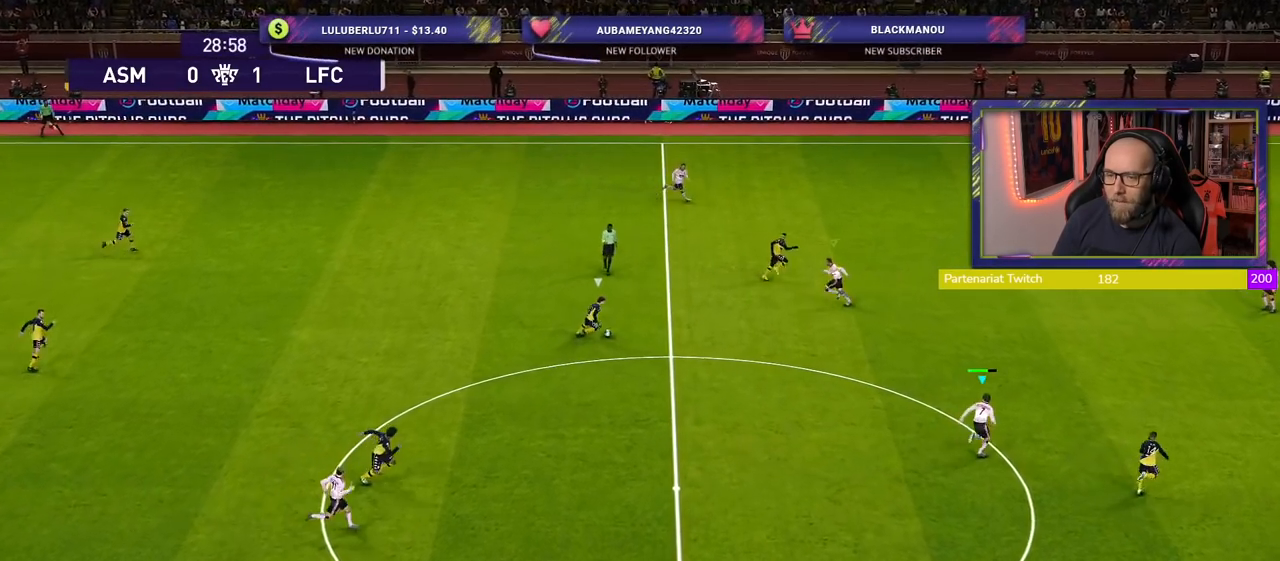
{"dt_ms": 500, "buttons": ["SQUARE", "L2", "R2"], "left_stick": "down-right", "right_stick": "center", "events": [[60, "left_stick", "up-right"], [420, "left_stick", "down-right"]]}
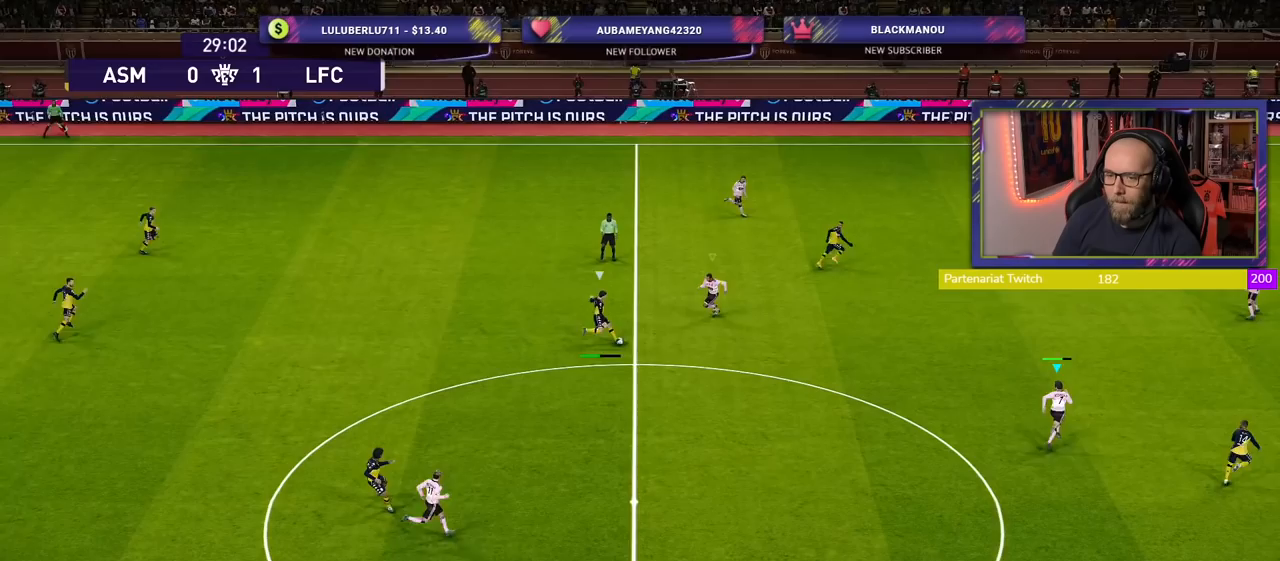
{"dt_ms": 500, "buttons": ["SQUARE", "L2", "R2"], "left_stick": "up-right", "right_stick": "center", "events": [[300, "left_stick", "right"], [440, "left_stick", "up-right"]]}
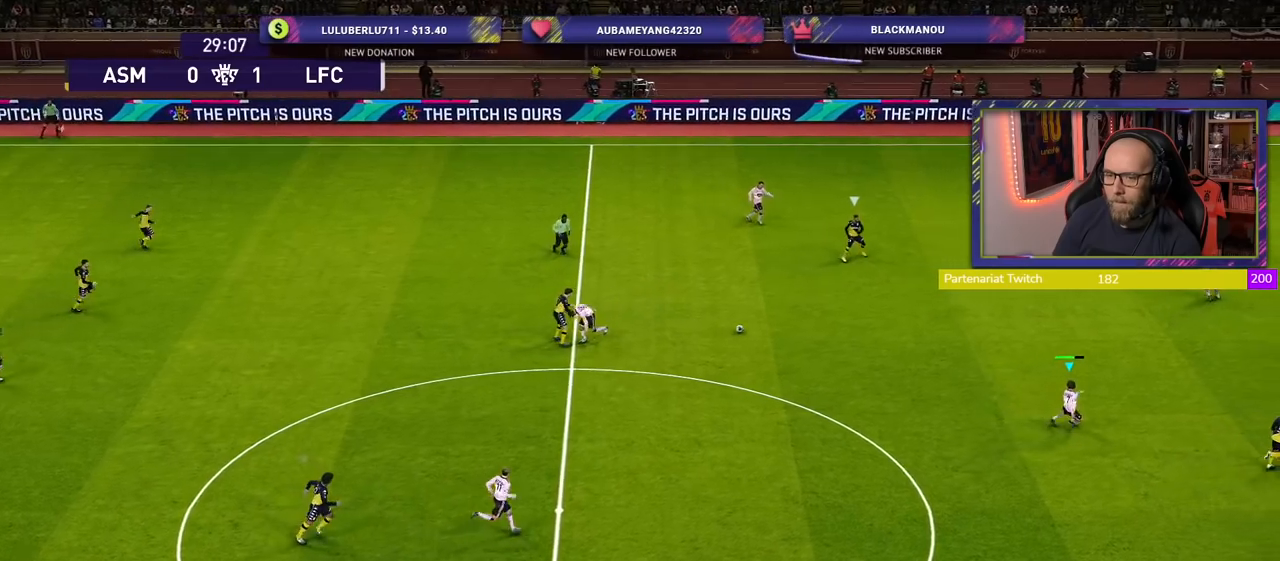
{"dt_ms": 500, "buttons": ["R2"], "left_stick": "up-left", "right_stick": "center", "events": [[120, "left_stick", "up"], [180, "SQUARE", "up"], [280, "L2", "up"], [460, "left_stick", "up-left"]]}
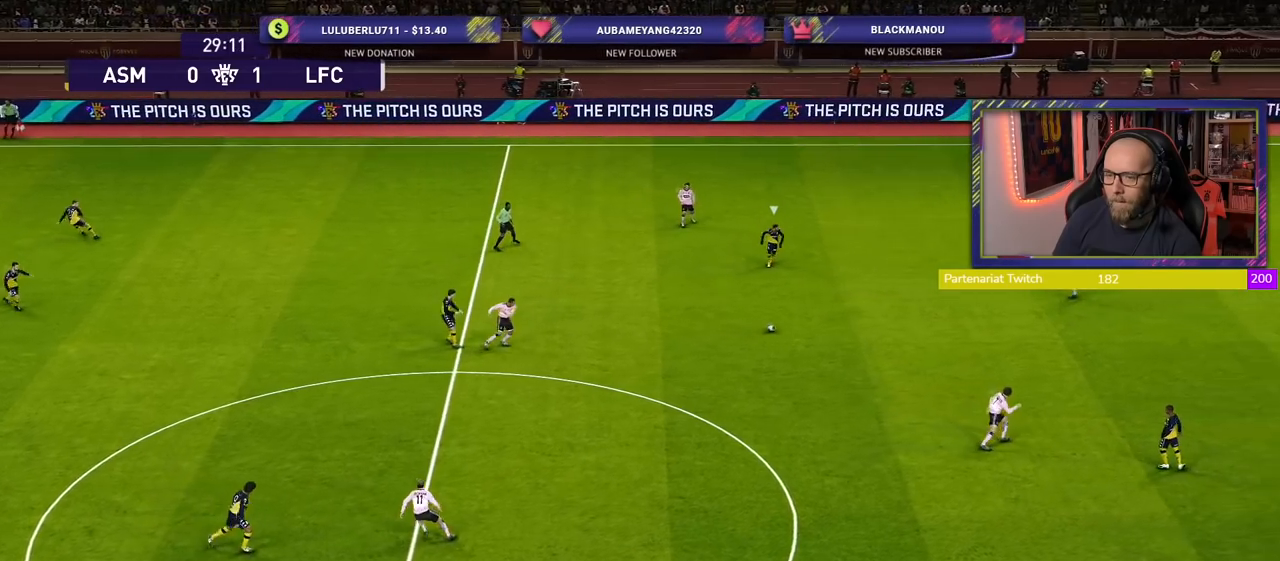
{"dt_ms": 500, "buttons": ["R2"], "left_stick": "down-left", "right_stick": "center", "events": [[40, "left_stick", "down-left"]]}
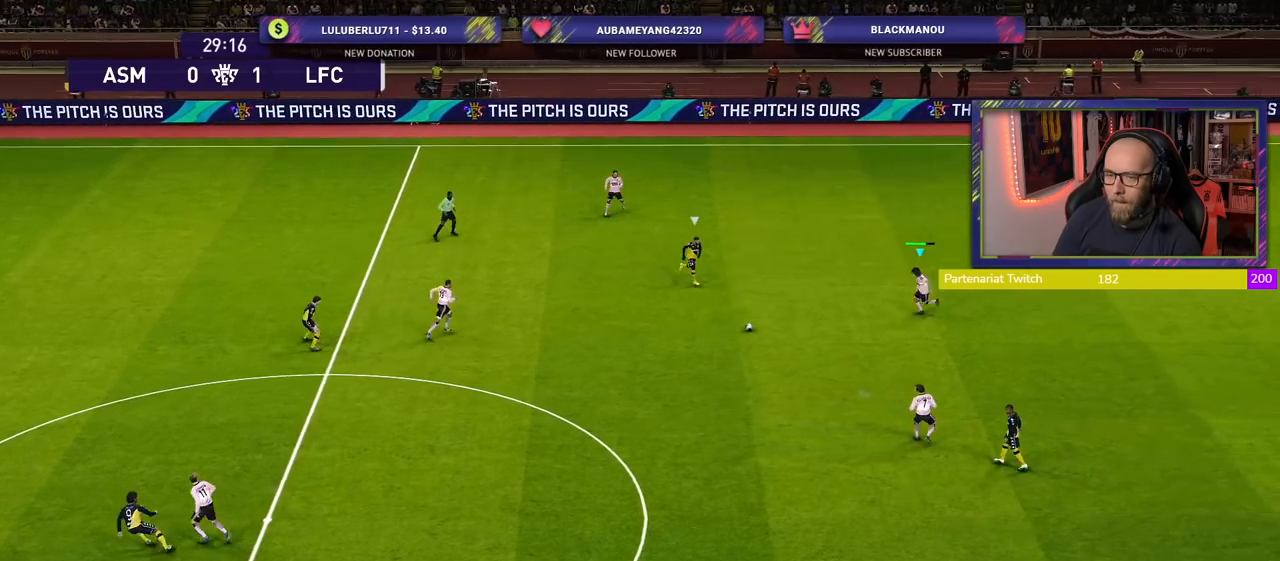
{"dt_ms": 500, "buttons": ["R2"], "left_stick": "center", "right_stick": "center", "events": [[180, "CROSS", "down"], [280, "CROSS", "up"], [280, "R2", "up"], [460, "R2", "down"], [480, "left_stick", "center"]]}
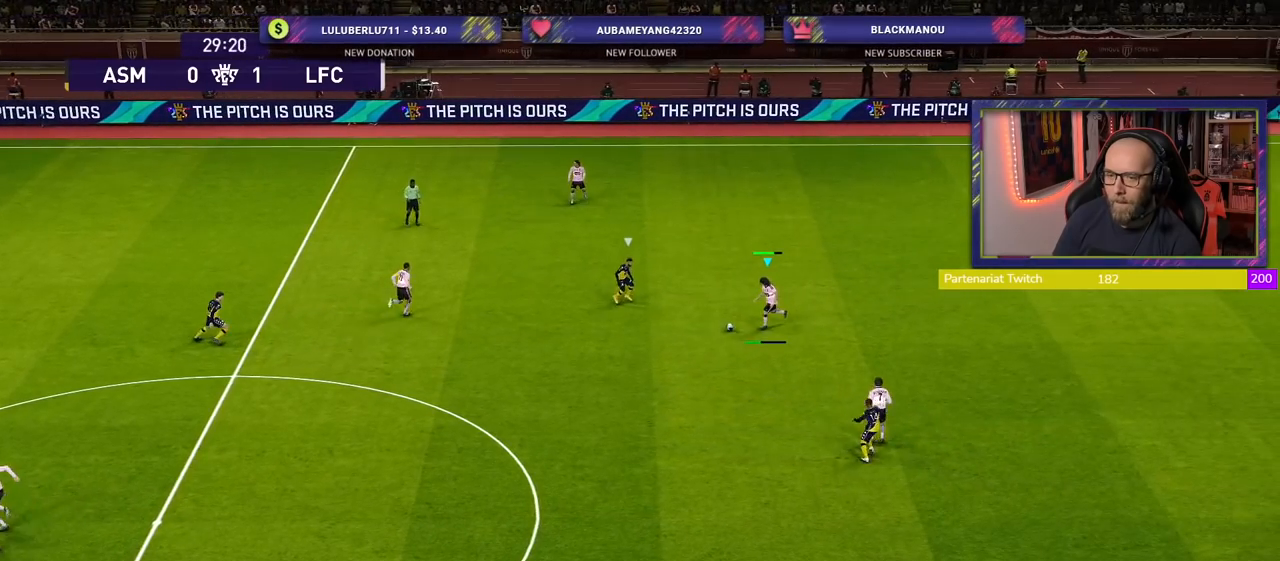
{"dt_ms": 500, "buttons": ["R2"], "left_stick": "up-right", "right_stick": "center", "events": [[60, "left_stick", "right"], [440, "left_stick", "up-right"]]}
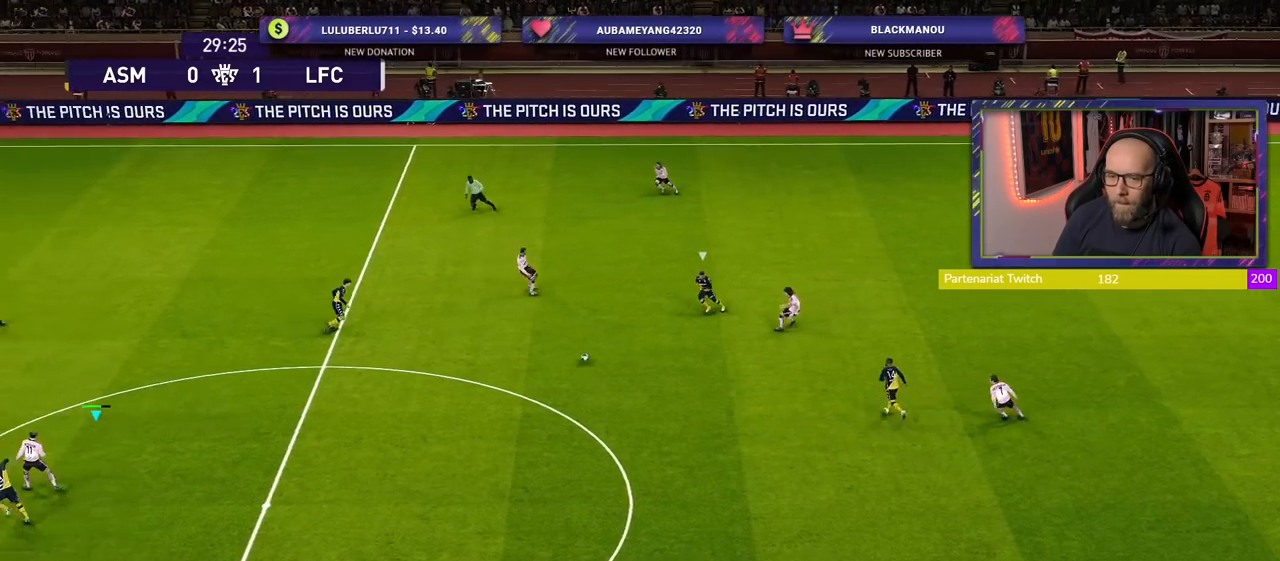
{"dt_ms": 500, "buttons": [], "left_stick": "up", "right_stick": "center", "events": [[240, "left_stick", "up"], [320, "R2", "up"]]}
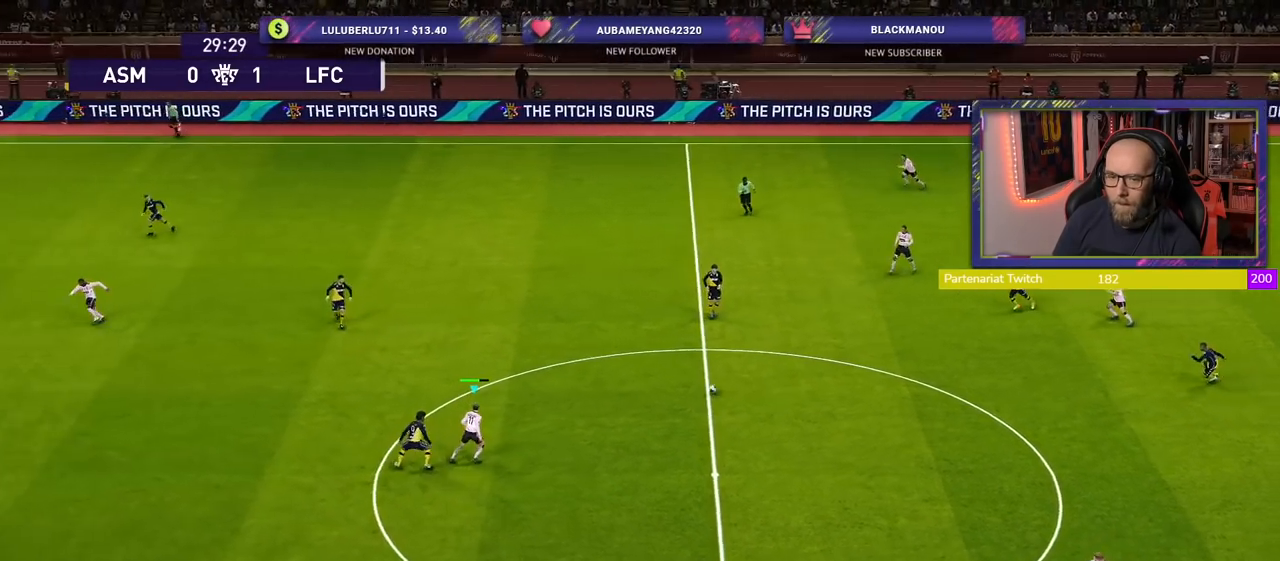
{"dt_ms": 500, "buttons": [], "left_stick": "down-right", "right_stick": "center", "events": [[120, "left_stick", "right"], [200, "left_stick", "down-right"]]}
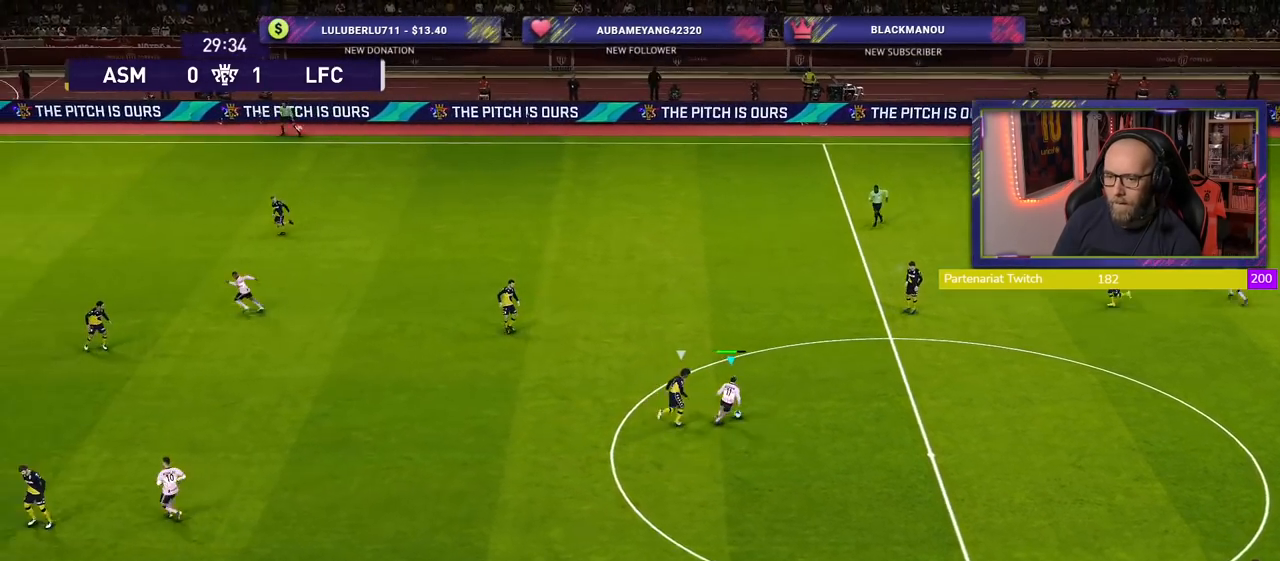
{"dt_ms": 500, "buttons": [], "left_stick": "down-left", "right_stick": "center", "events": [[340, "left_stick", "down-left"]]}
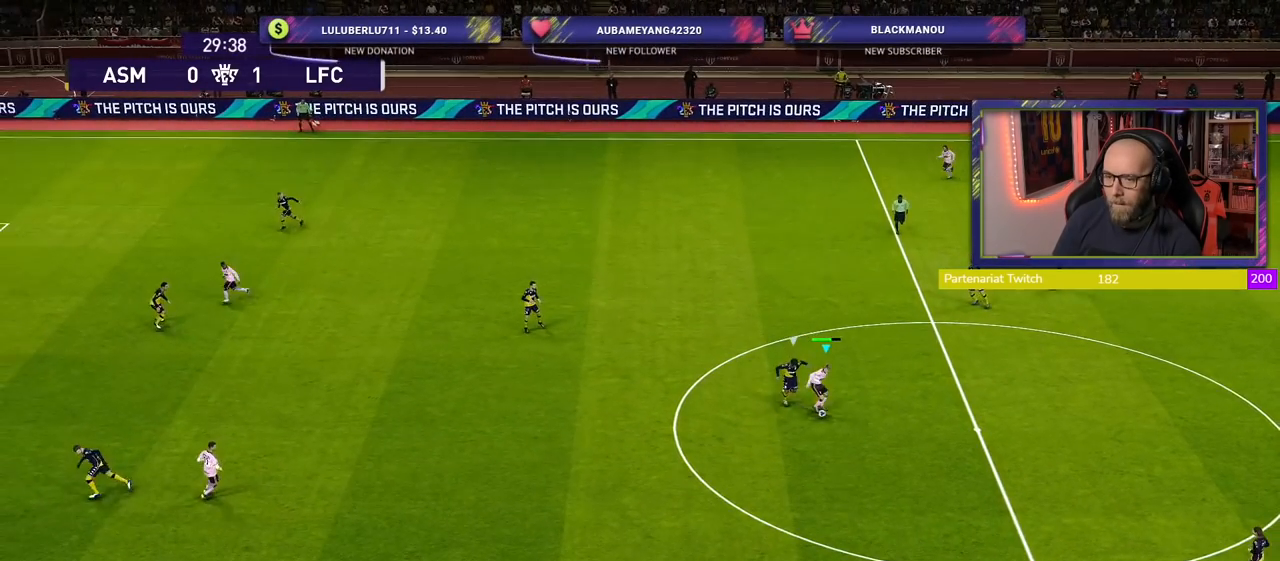
{"dt_ms": 500, "buttons": [], "left_stick": "down-left", "right_stick": "center", "events": [[140, "CROSS", "down"], [300, "CROSS", "up"]]}
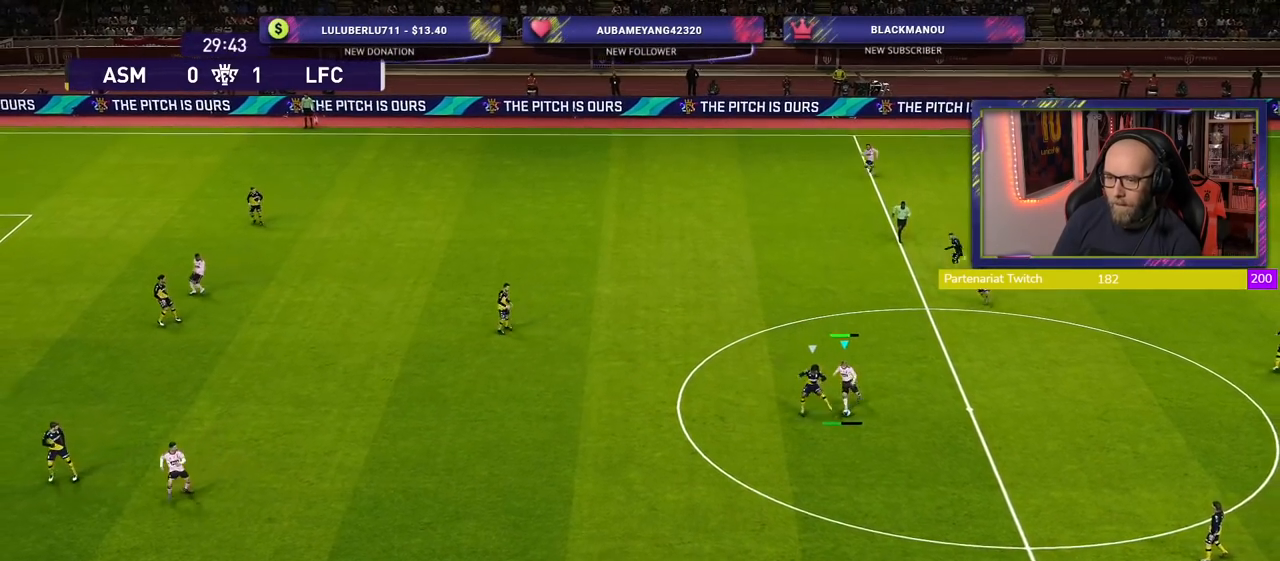
{"dt_ms": 500, "buttons": ["R2"], "left_stick": "down-right", "right_stick": "center", "events": [[140, "left_stick", "center"], [400, "R2", "down"], [420, "left_stick", "down-right"]]}
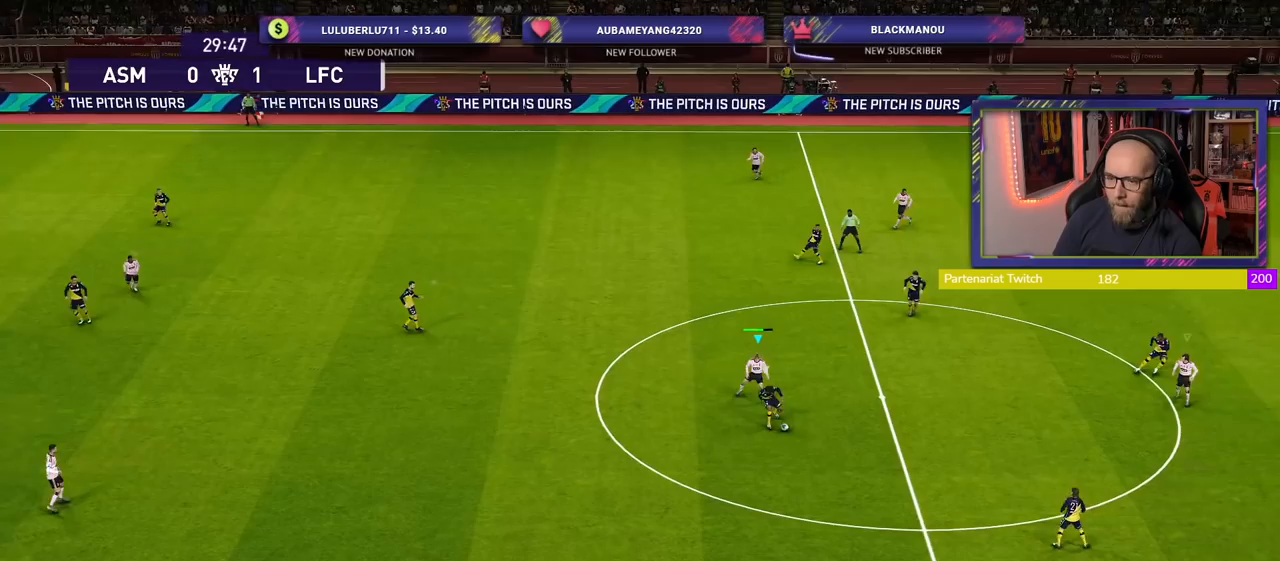
{"dt_ms": 500, "buttons": ["R2"], "left_stick": "right", "right_stick": "center", "events": [[180, "left_stick", "right"]]}
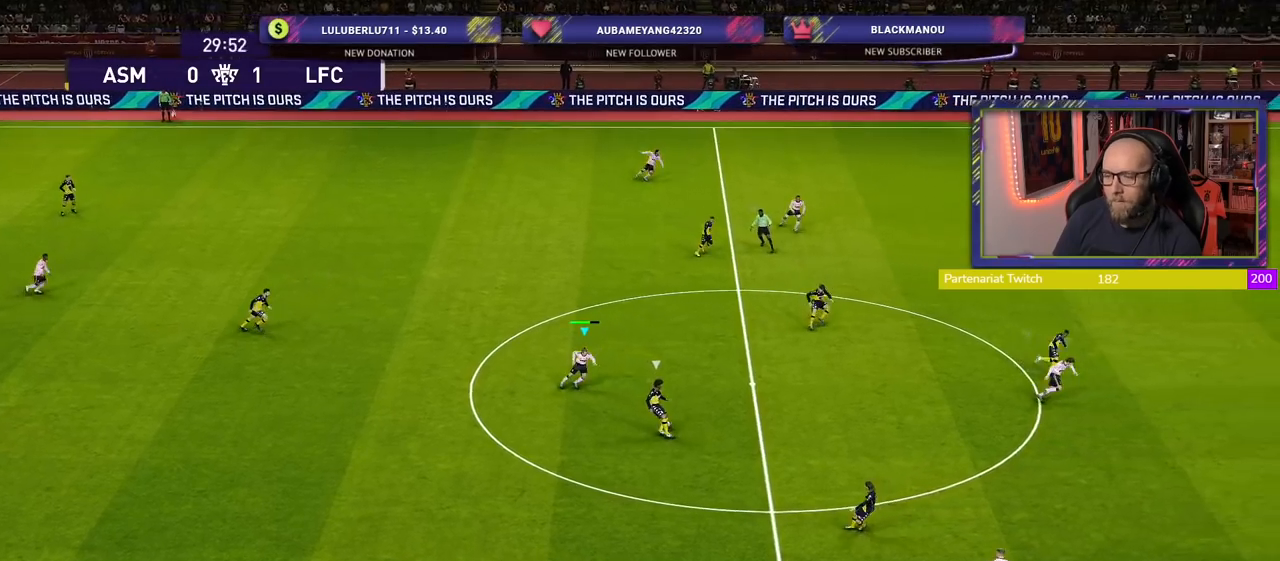
{"dt_ms": 500, "buttons": ["R2"], "left_stick": "right", "right_stick": "center", "events": [[180, "L1", "down"], [300, "L1", "up"]]}
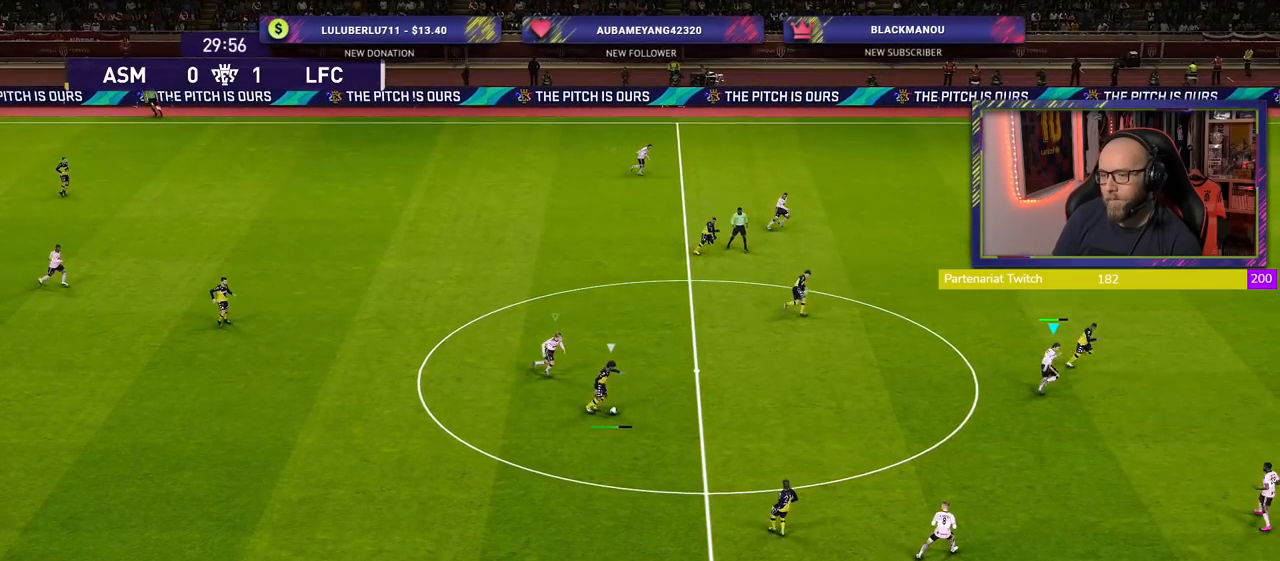
{"dt_ms": 500, "buttons": ["R2"], "left_stick": "right", "right_stick": "center", "events": []}
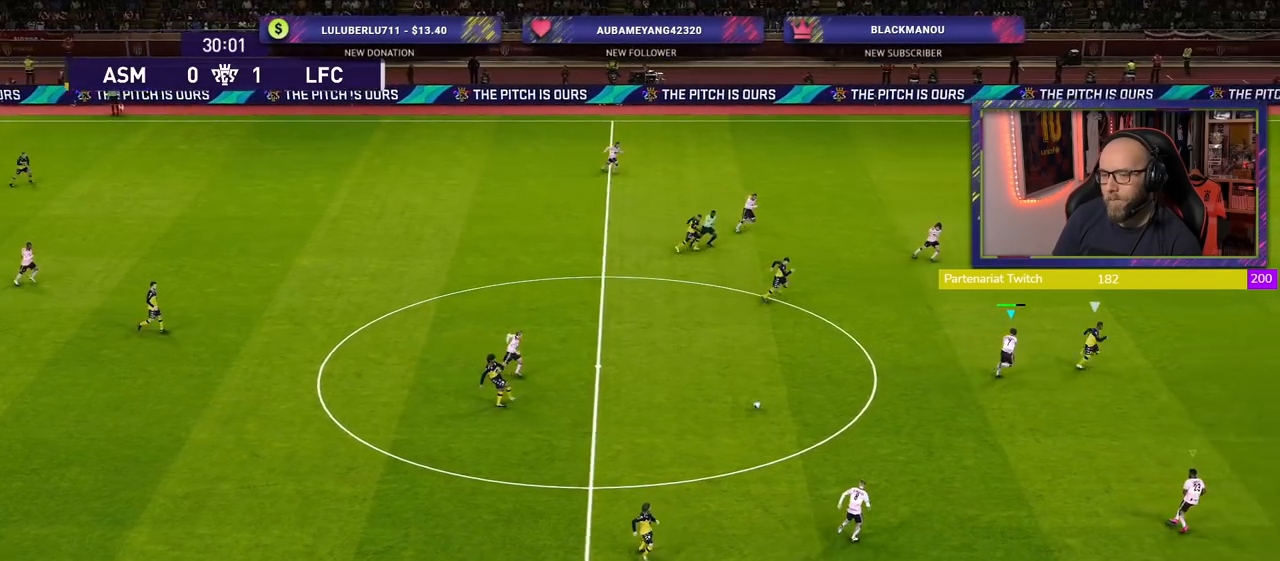
{"dt_ms": 500, "buttons": ["R2"], "left_stick": "right", "right_stick": "center", "events": []}
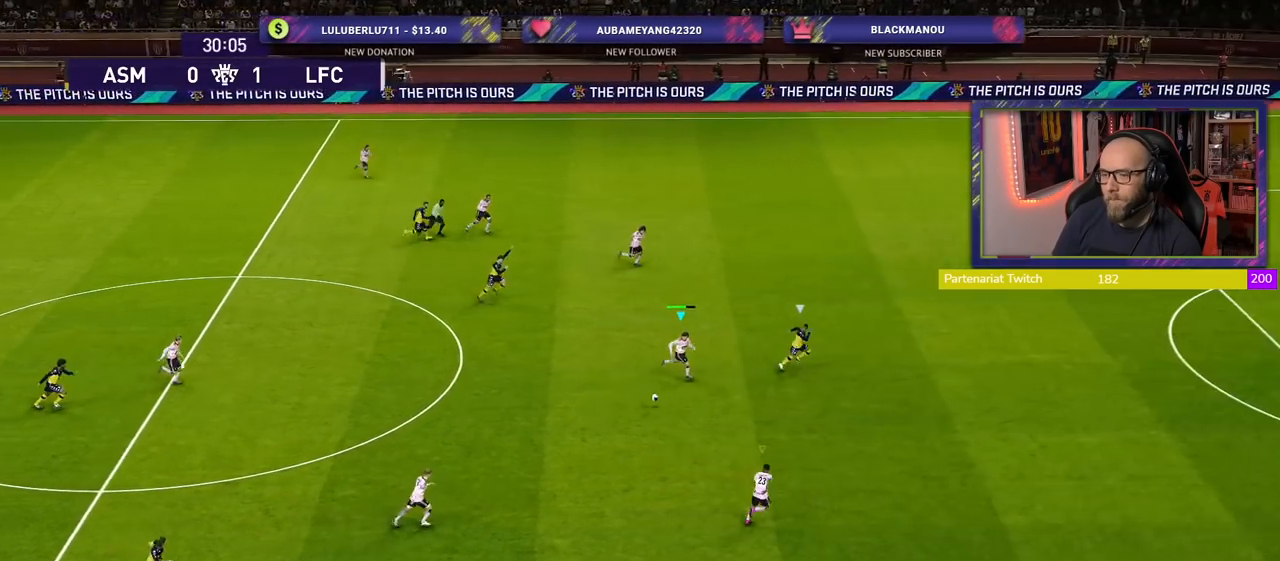
{"dt_ms": 500, "buttons": ["R2"], "left_stick": "right", "right_stick": "center", "events": []}